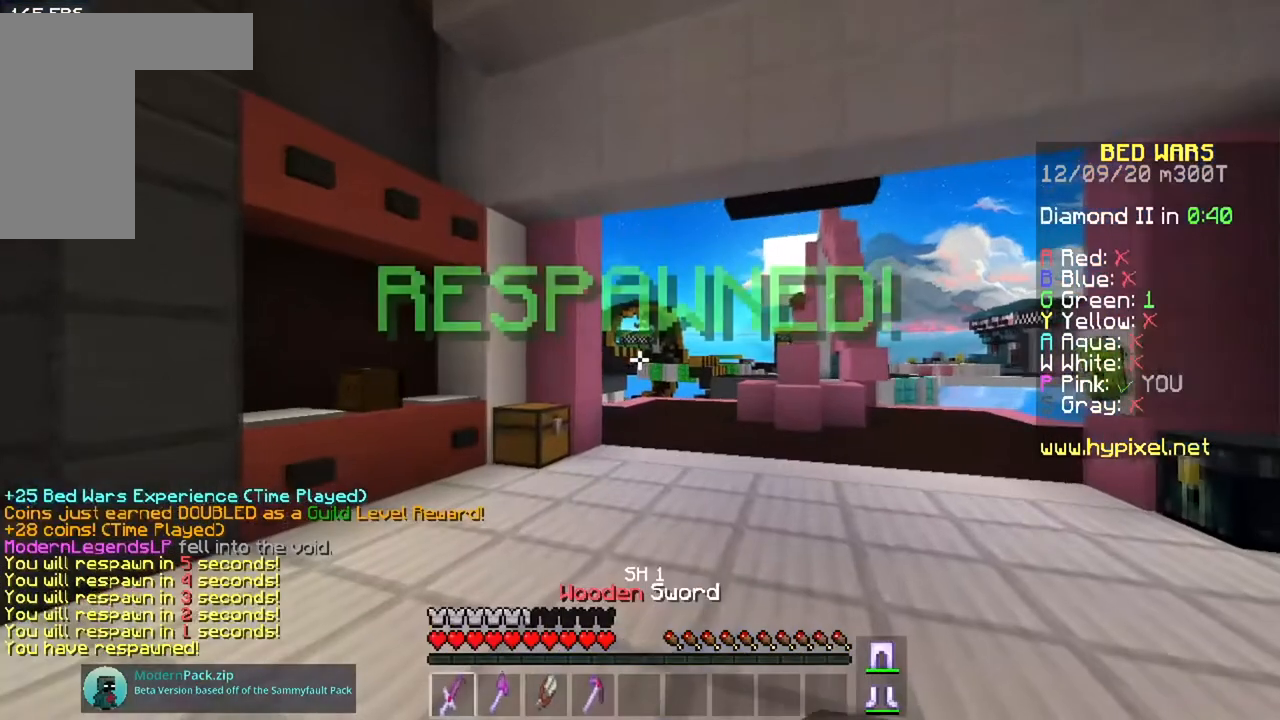
Gameplay with keyboard and mouse; each line is a JSON object with the keys and mouse buttons held at the frame after it. "events" lists presses ("down") and releases ("up") of "a", "d", "s", "space", "w", "mouse_left" and "mouse_right" between this image and that frame as [ms after this image, input, new state], when the widget could be followed in between. "mouse_left", "mouse_right" = the "left", "right" buttons of the "mouse" list. No other keys are recorded. Fast repeated clicks can show as one long hold. Mouse movement is not recorded.
{"keys": ["a", "w"], "mouse": [], "events": [[133, "s", "down"], [233, "a", "down"], [233, "s", "up"], [267, "w", "down"]]}
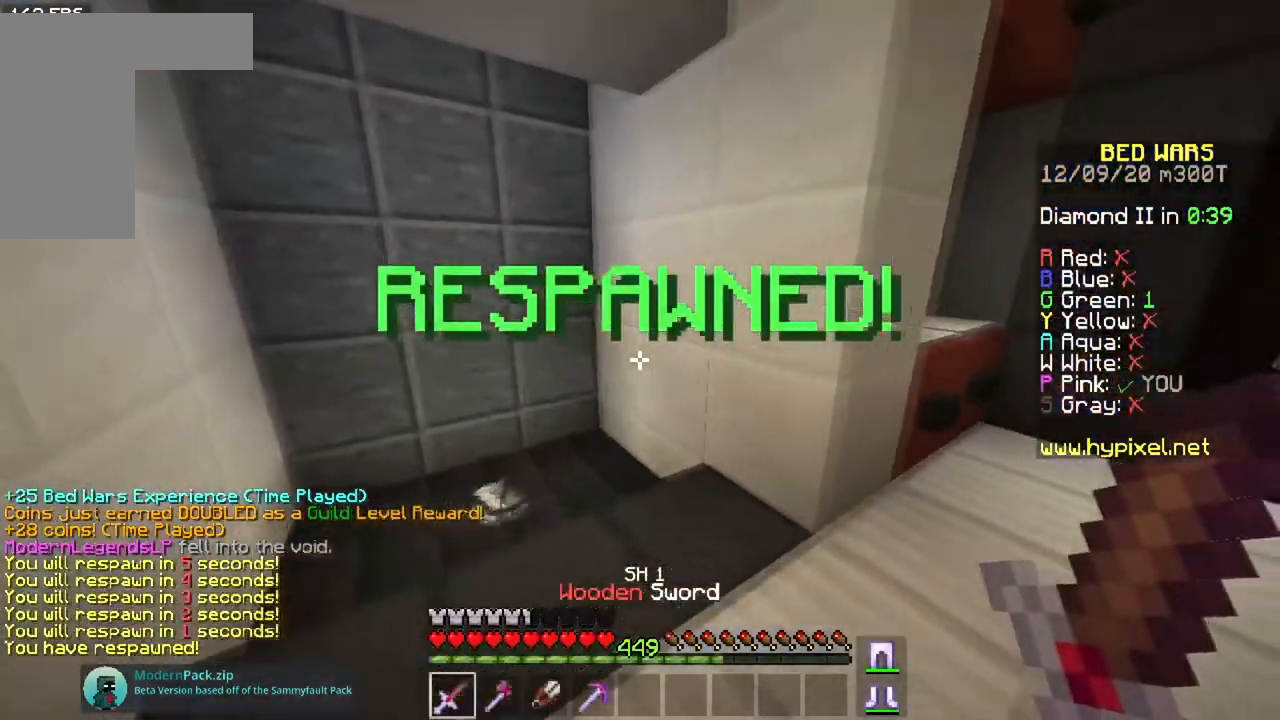
{"keys": ["w"], "mouse": [], "events": [[301, "a", "up"]]}
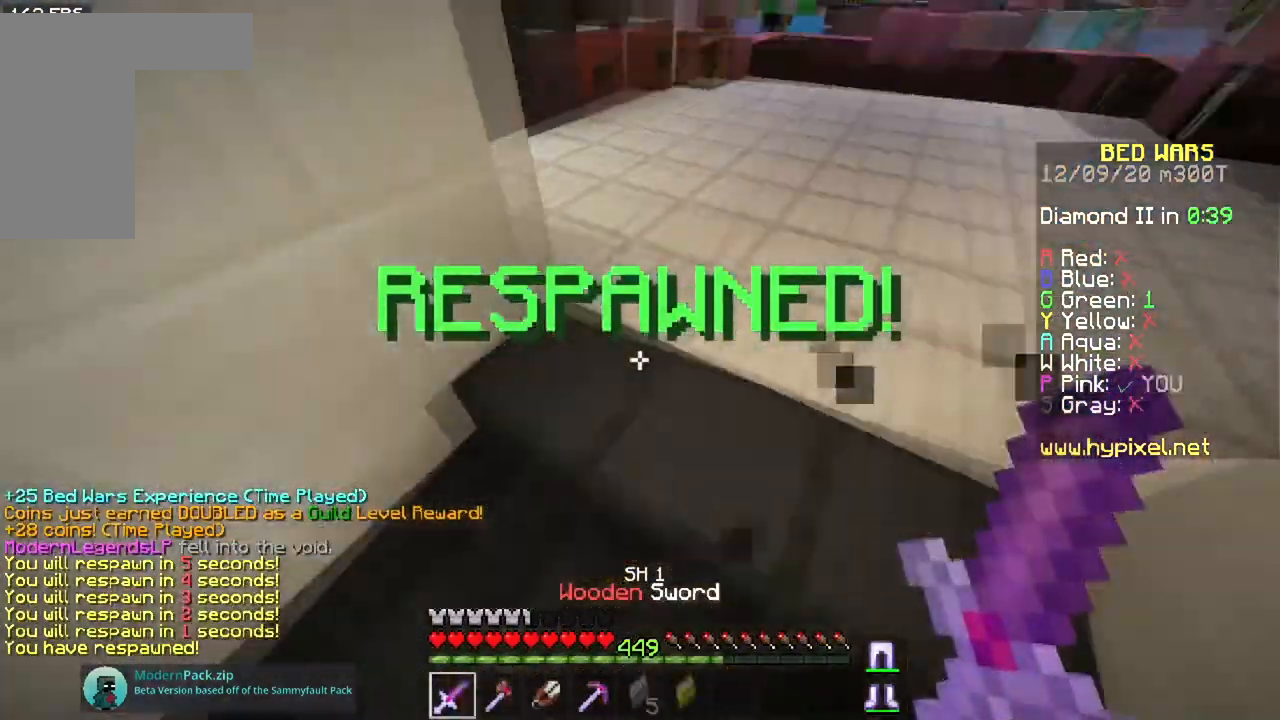
{"keys": [], "mouse": []}
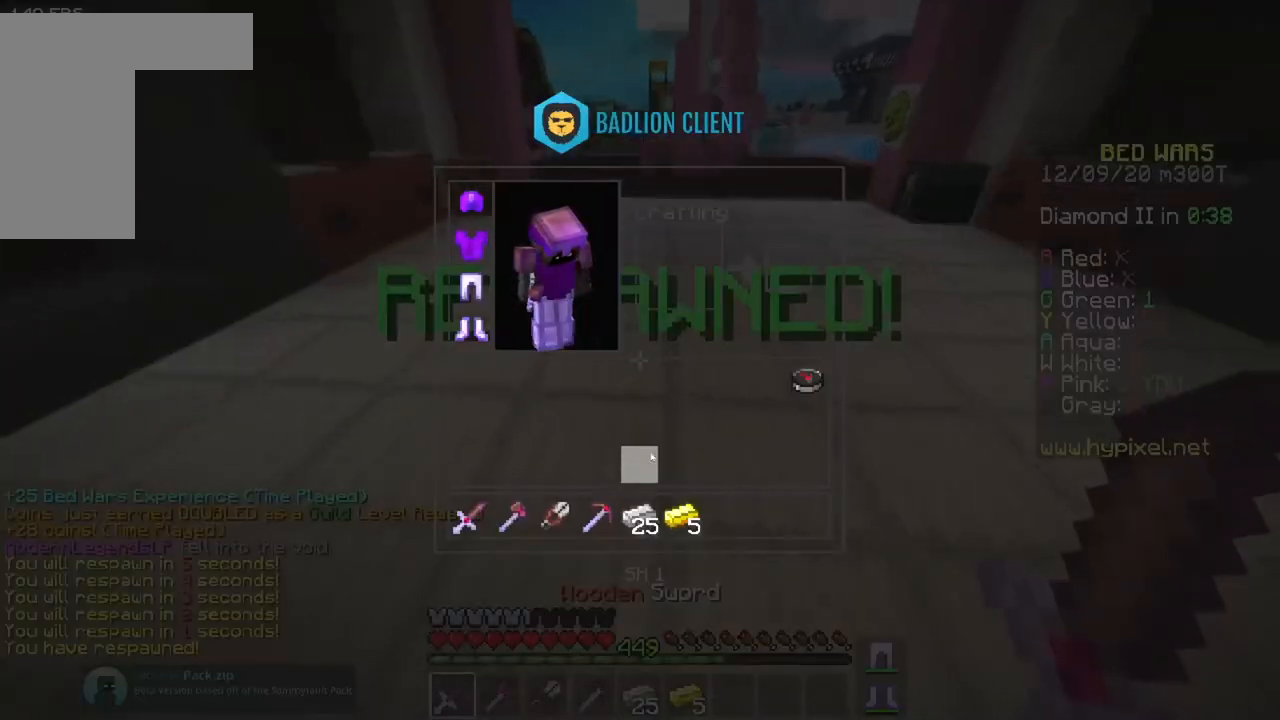
{"keys": ["w"], "mouse": [], "events": [[401, "w", "down"]]}
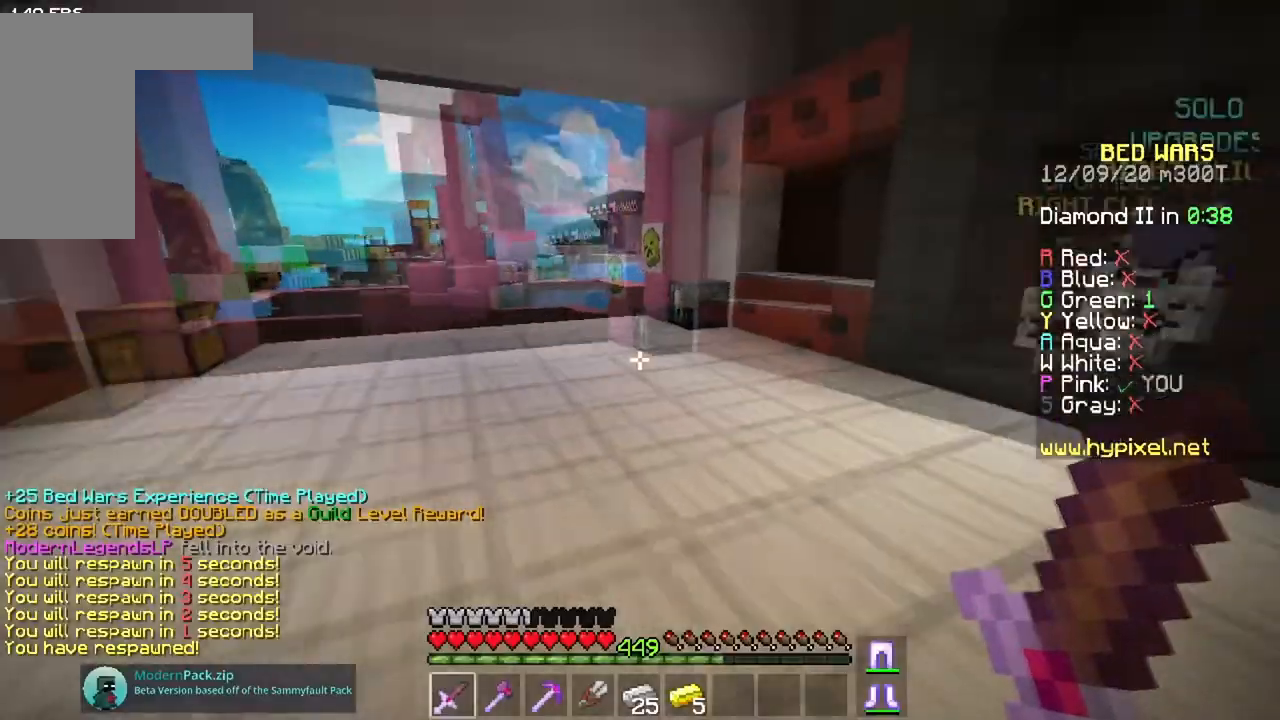
{"keys": ["w"], "mouse": [], "events": [[33, "space", "down"], [384, "space", "up"]]}
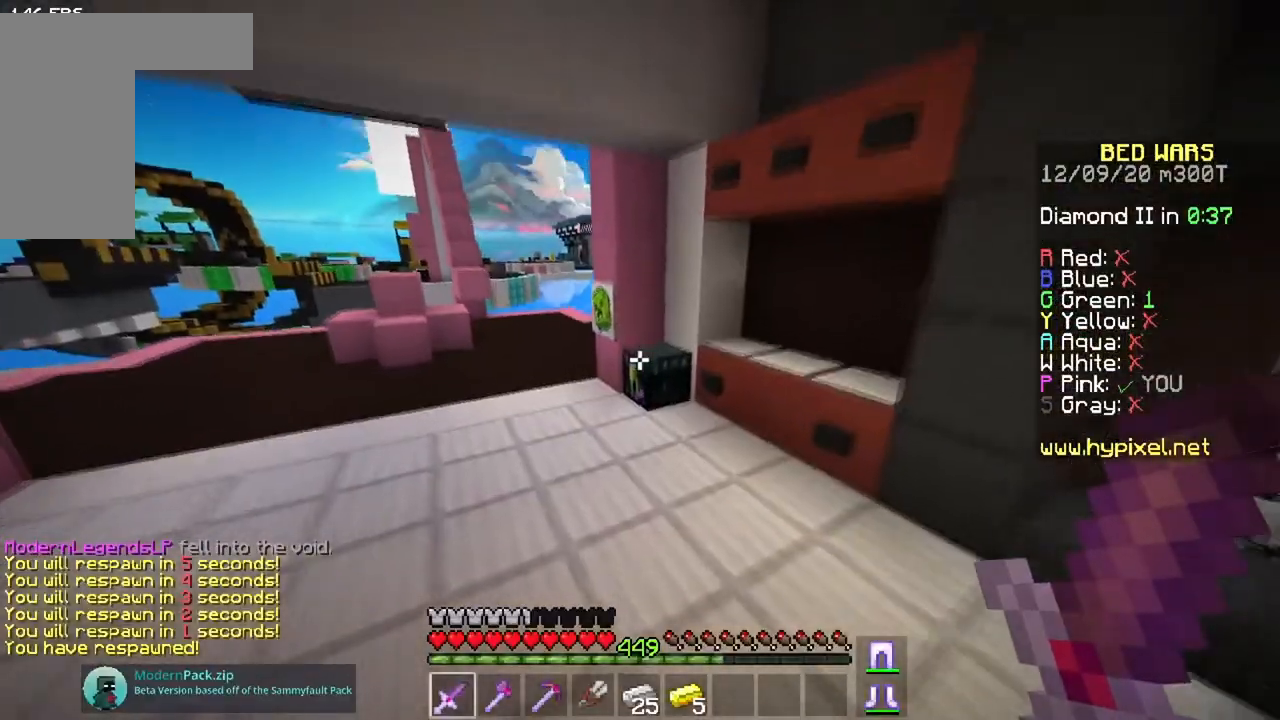
{"keys": [], "mouse": [], "events": [[267, "mouse_right", "down"], [401, "w", "up"], [434, "mouse_right", "up"]]}
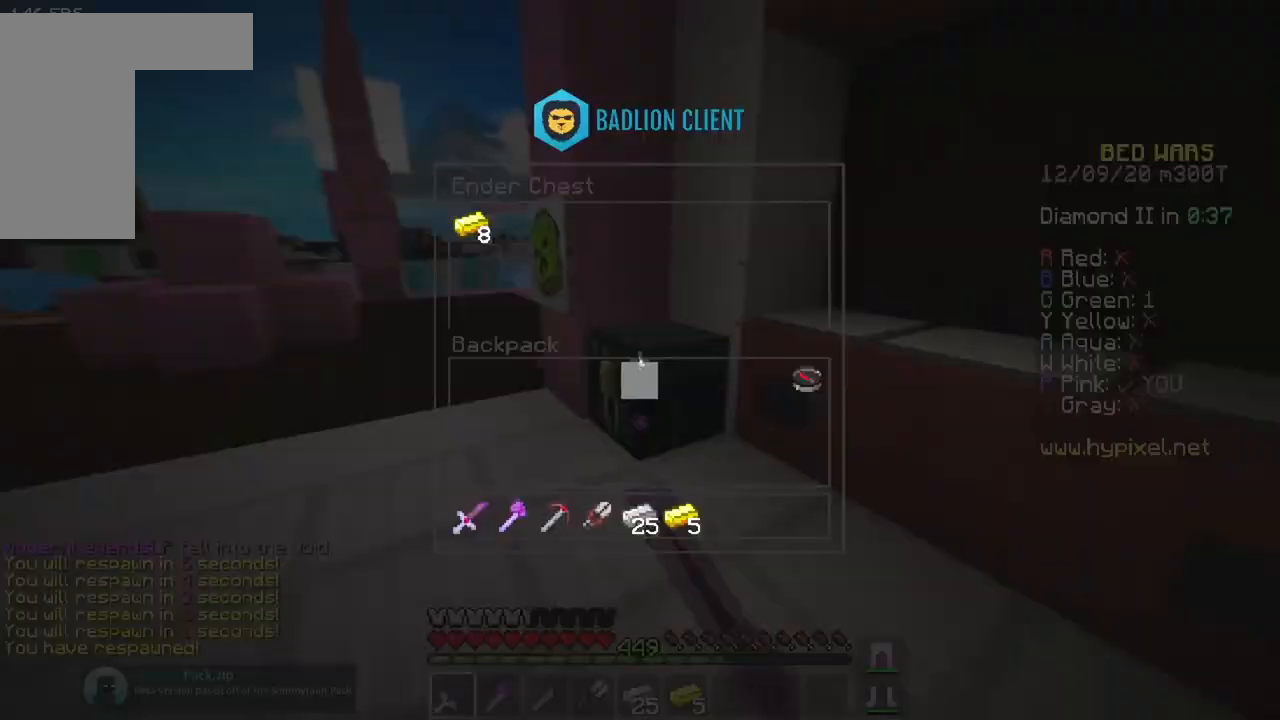
{"keys": ["space", "w"], "mouse": [], "events": [[500, "space", "down"], [500, "w", "down"]]}
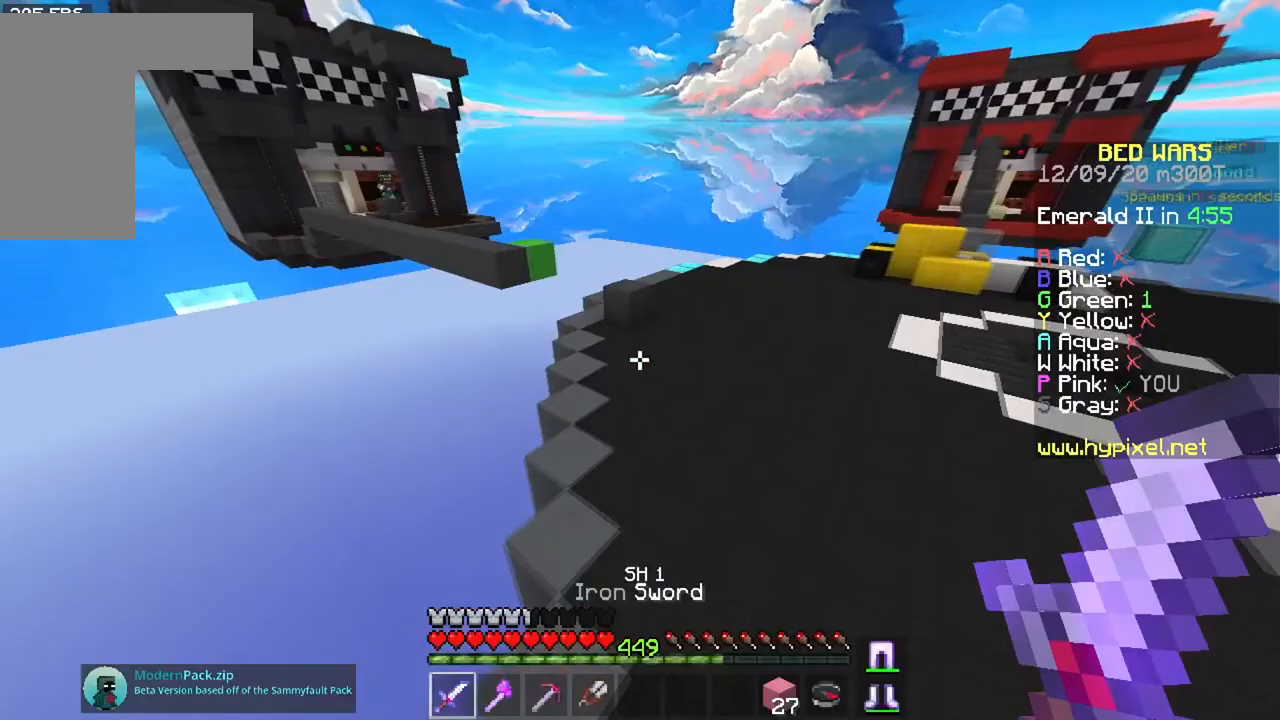
{"keys": ["space", "w"], "mouse": [], "events": []}
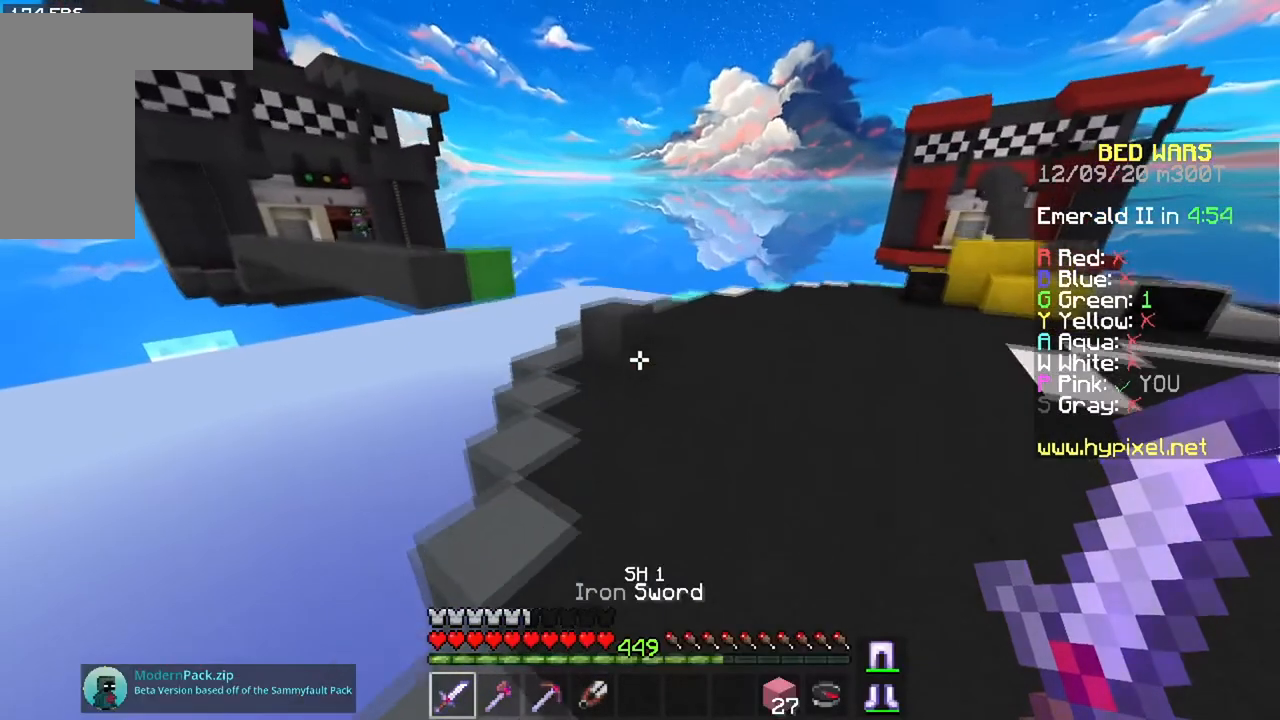
{"keys": ["d", "w"], "mouse": [], "events": [[133, "space", "up"], [200, "d", "down"]]}
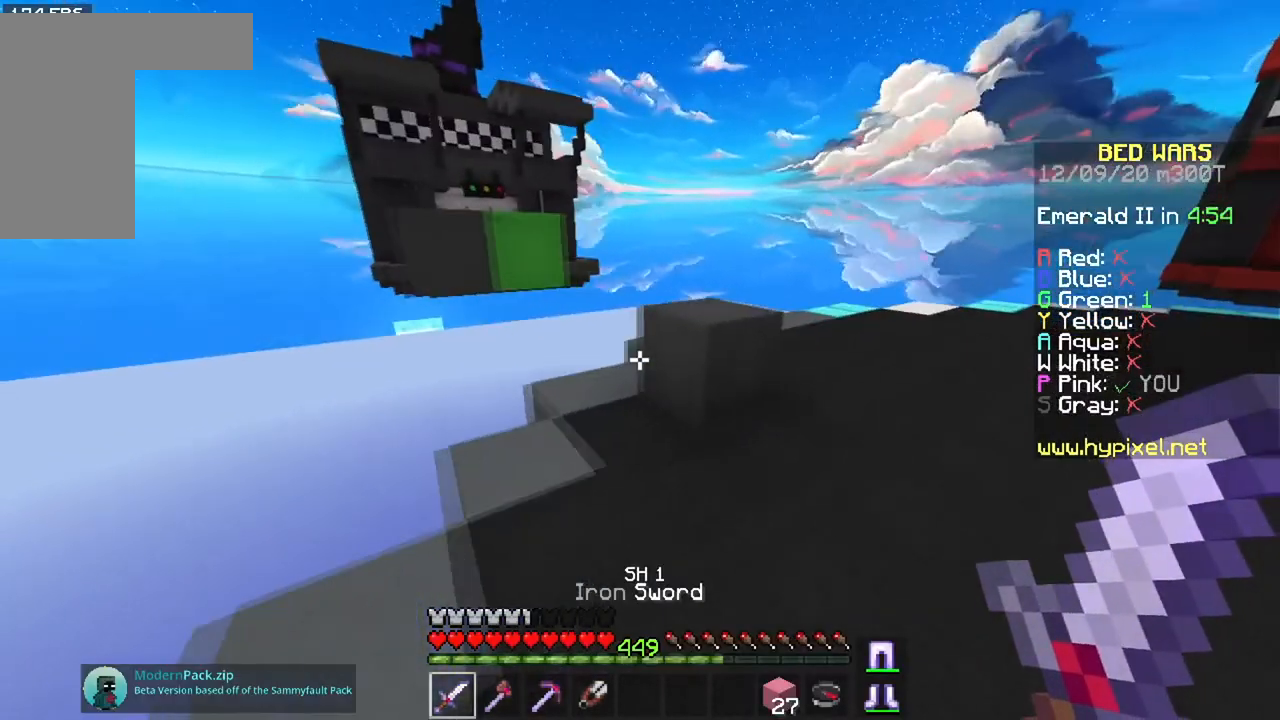
{"keys": ["a", "w"], "mouse": [], "events": [[84, "space", "down"], [134, "d", "up"], [334, "a", "down"], [384, "space", "up"]]}
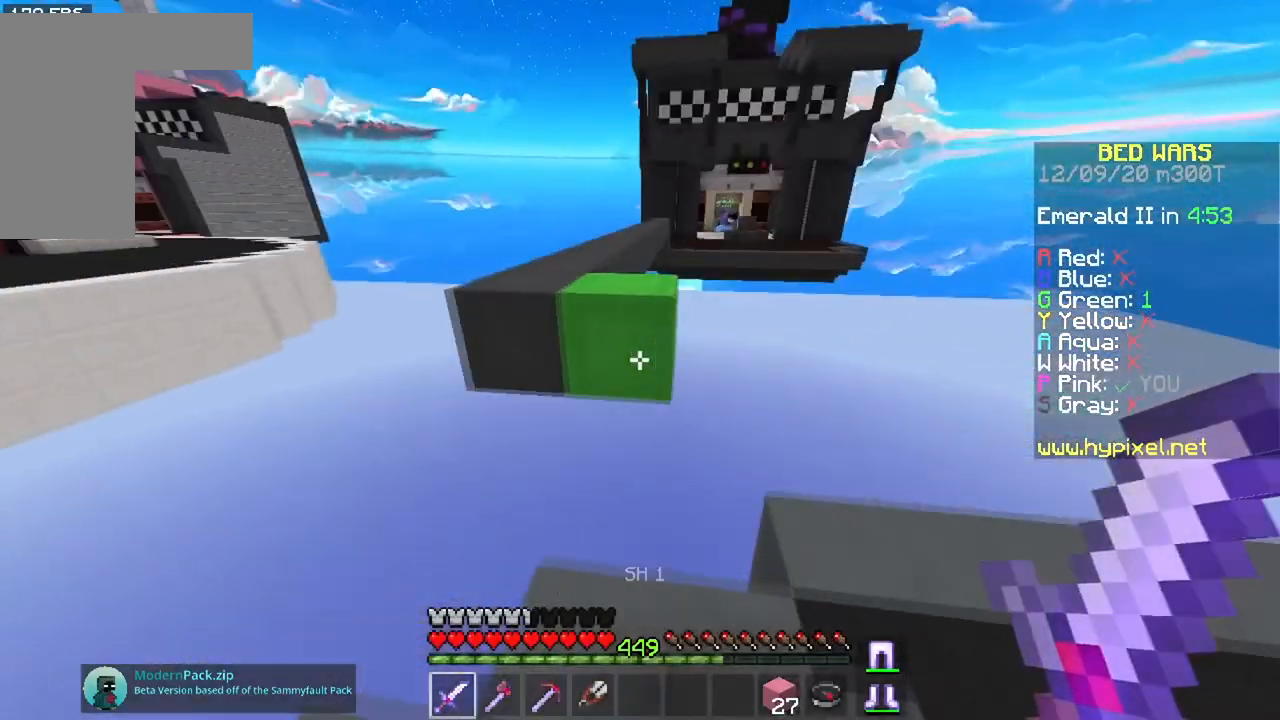
{"keys": ["w"], "mouse": [], "events": [[150, "space", "down"], [417, "space", "up"], [484, "a", "up"]]}
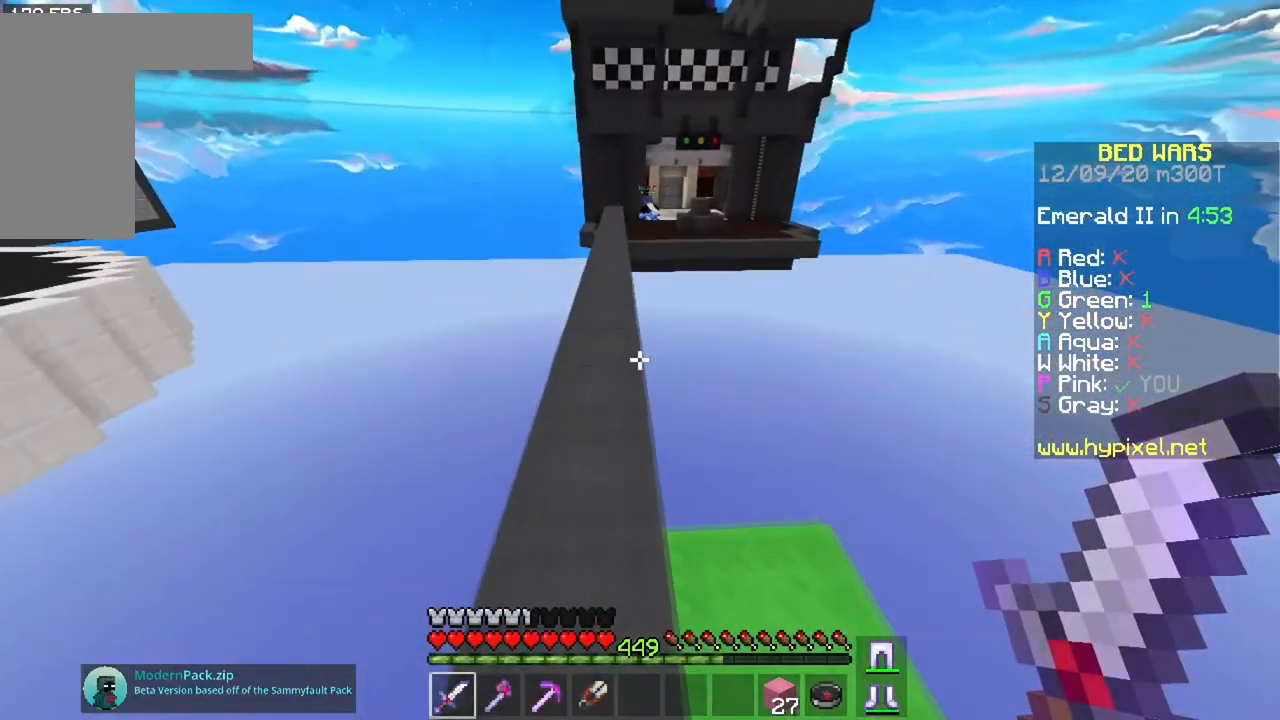
{"keys": ["space", "w"], "mouse": [], "events": [[100, "space", "down"]]}
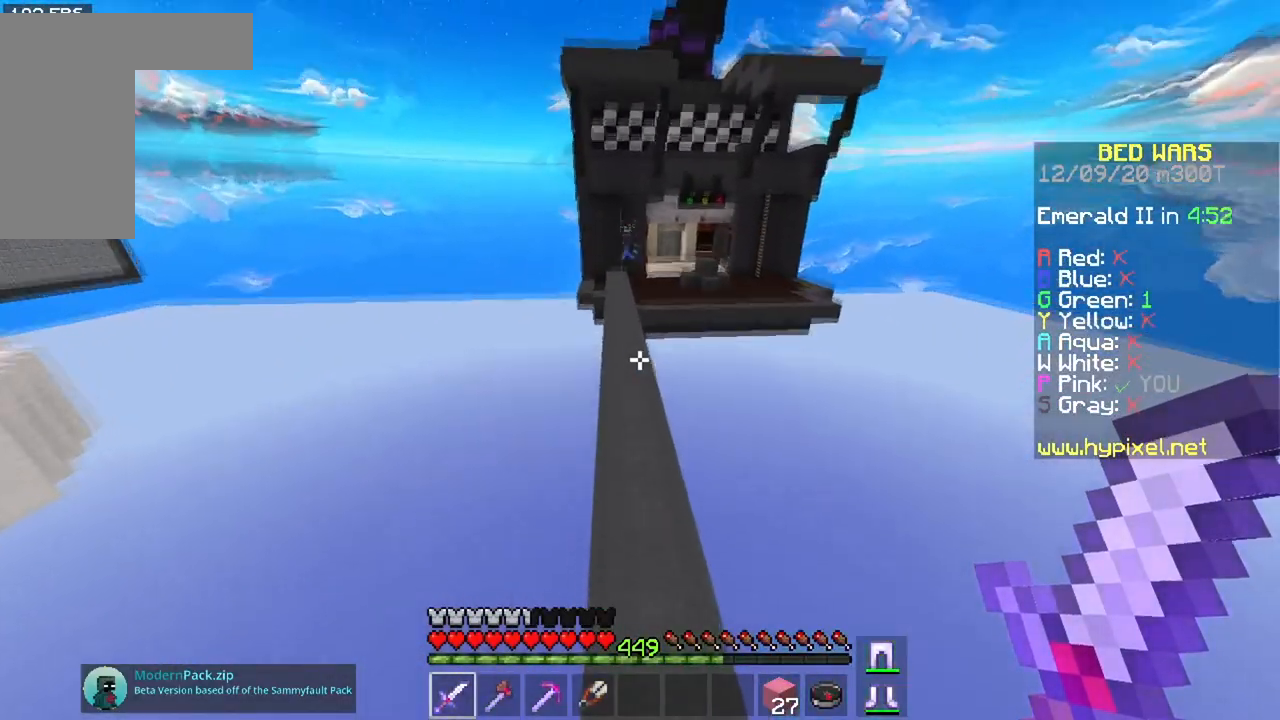
{"keys": ["space", "w"], "mouse": [], "events": []}
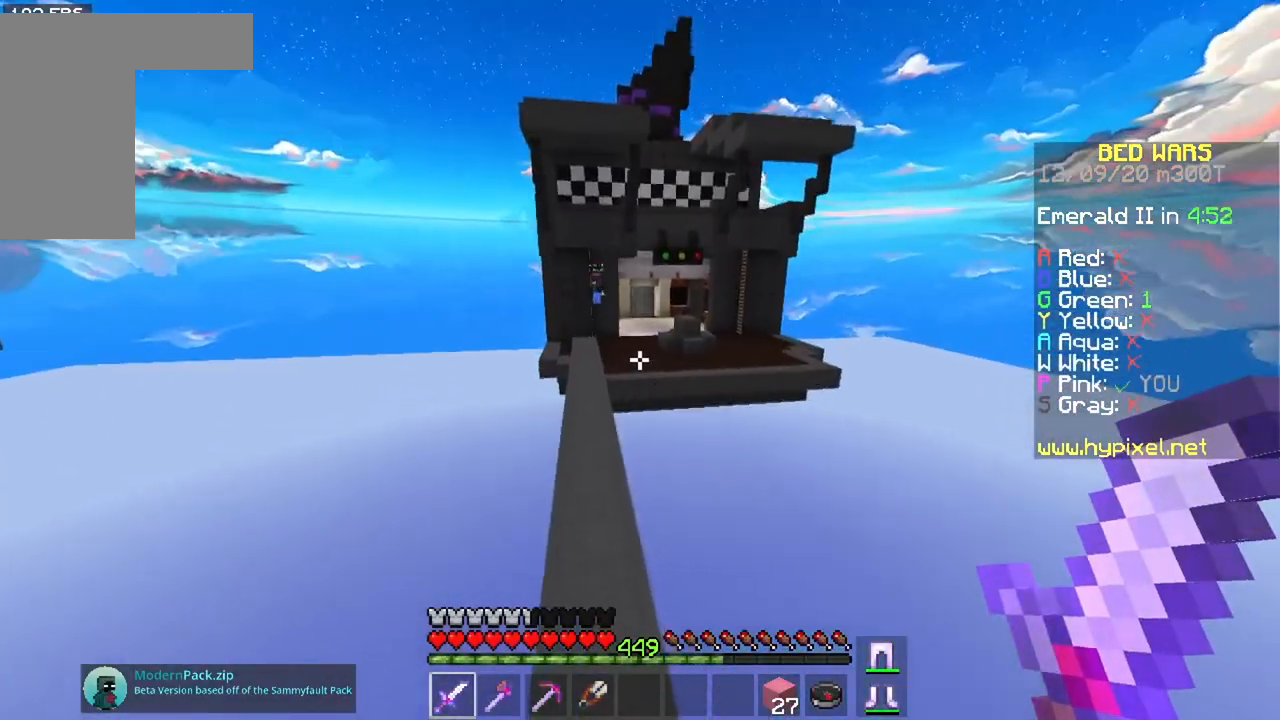
{"keys": ["a", "w"], "mouse": [], "events": [[451, "a", "down"], [501, "space", "up"]]}
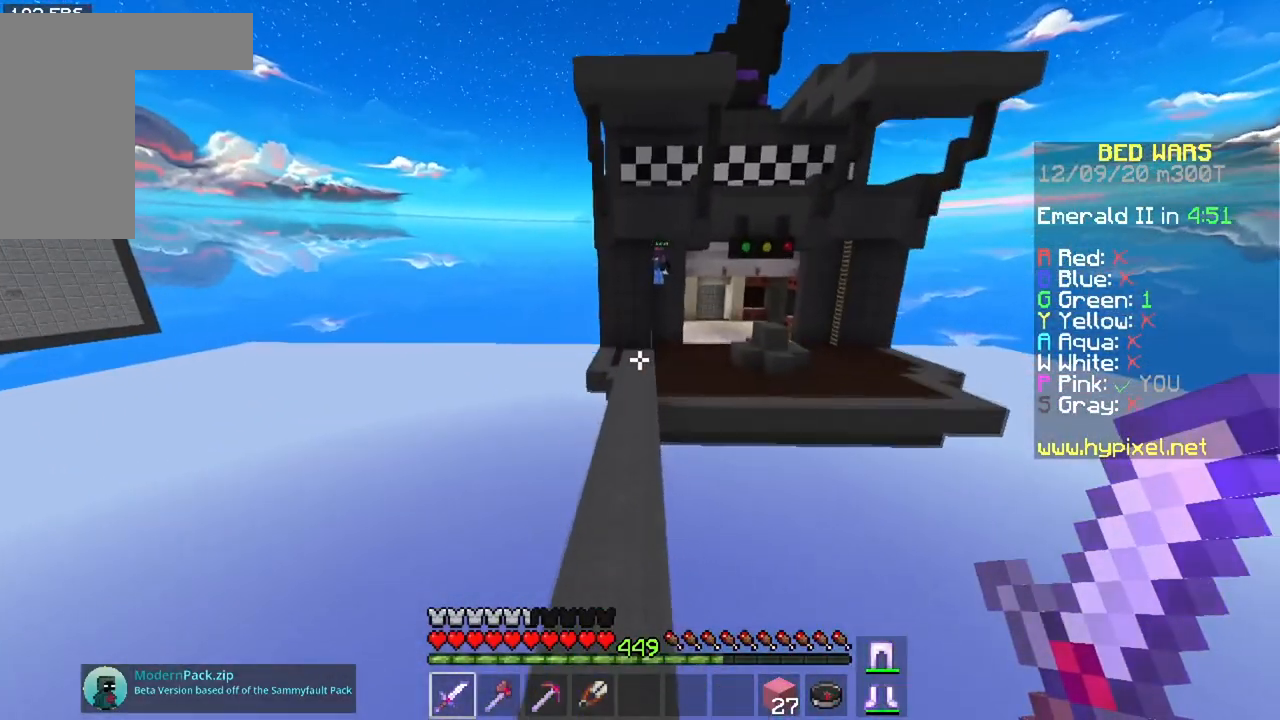
{"keys": ["w"], "mouse": [], "events": [[150, "a", "up"]]}
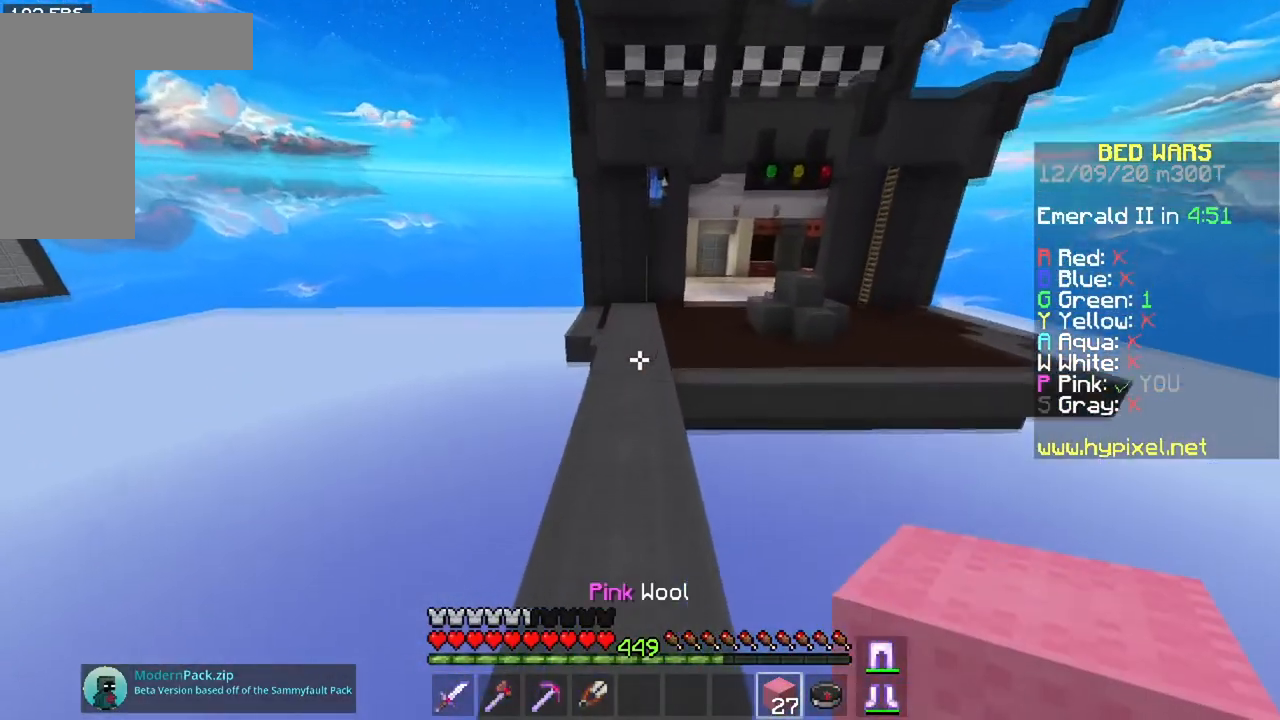
{"keys": ["space", "w"], "mouse": [], "events": [[284, "mouse_right", "down"], [334, "space", "down"], [434, "mouse_right", "up"]]}
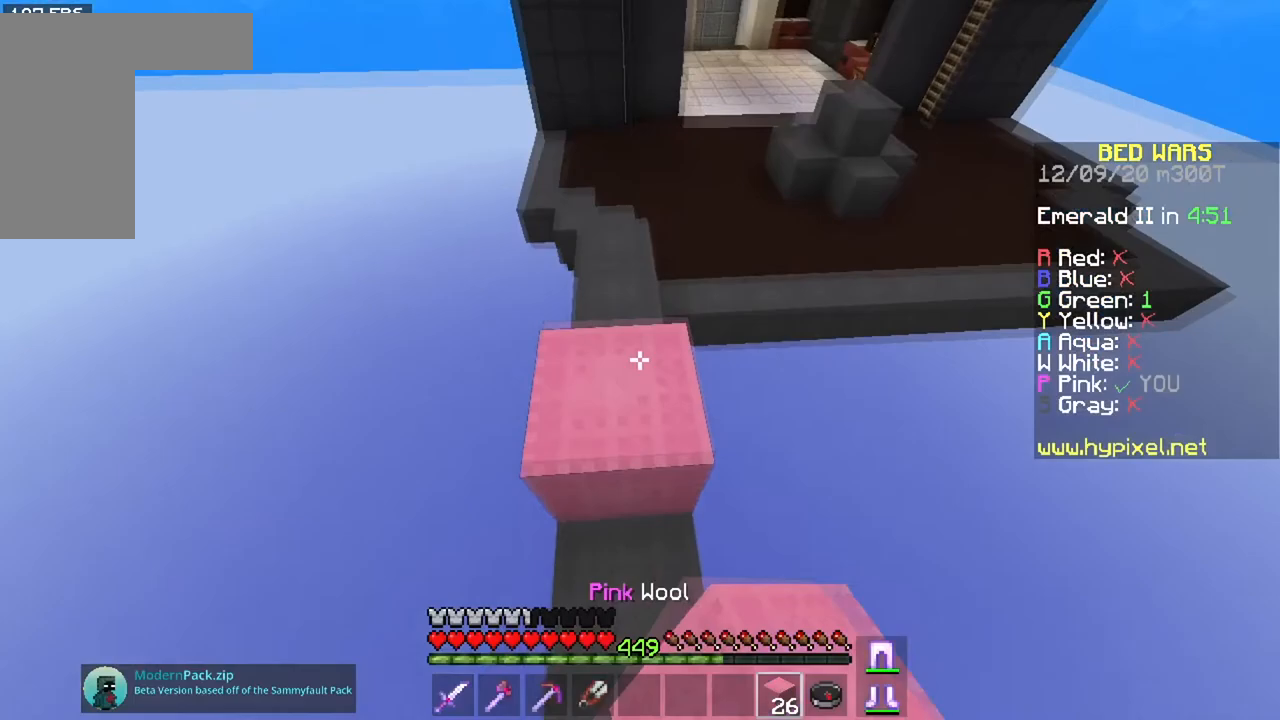
{"keys": ["space"], "mouse": ["right"], "events": [[117, "w", "up"], [283, "mouse_right", "down"]]}
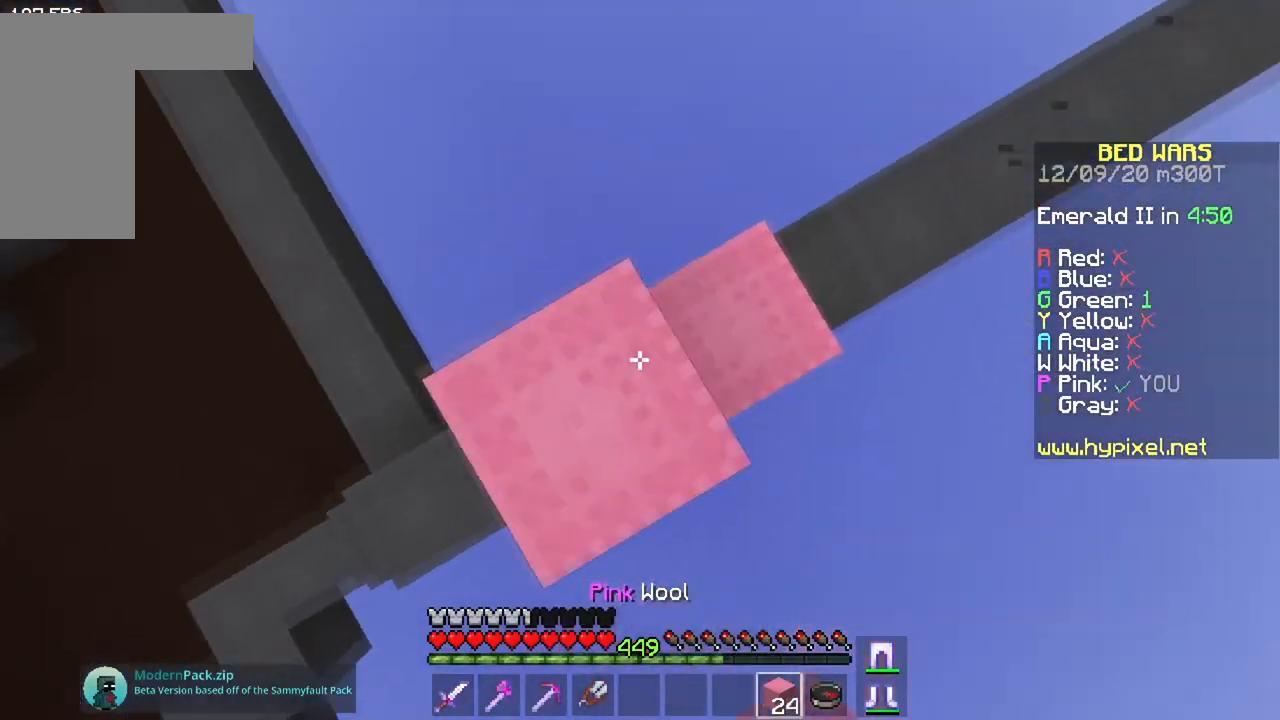
{"keys": ["space"], "mouse": ["right"], "events": []}
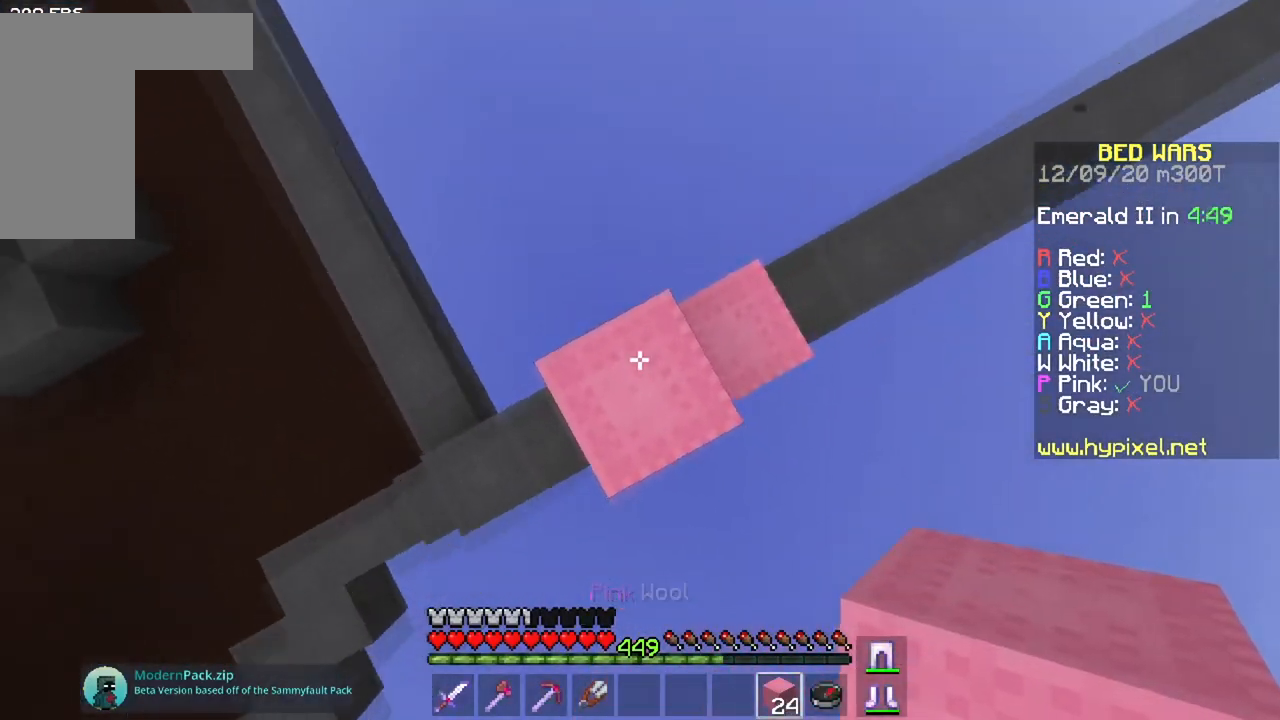
{"keys": ["space"], "mouse": ["right"], "events": []}
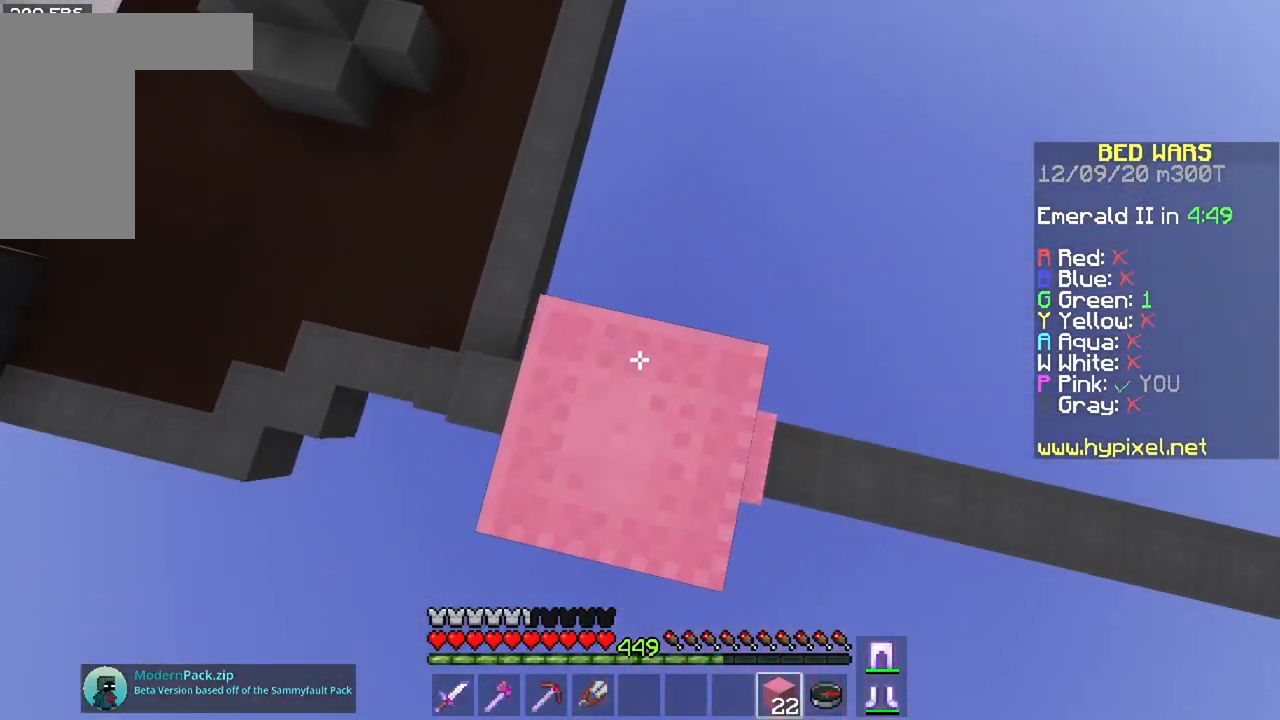
{"keys": ["space"], "mouse": ["right"], "events": []}
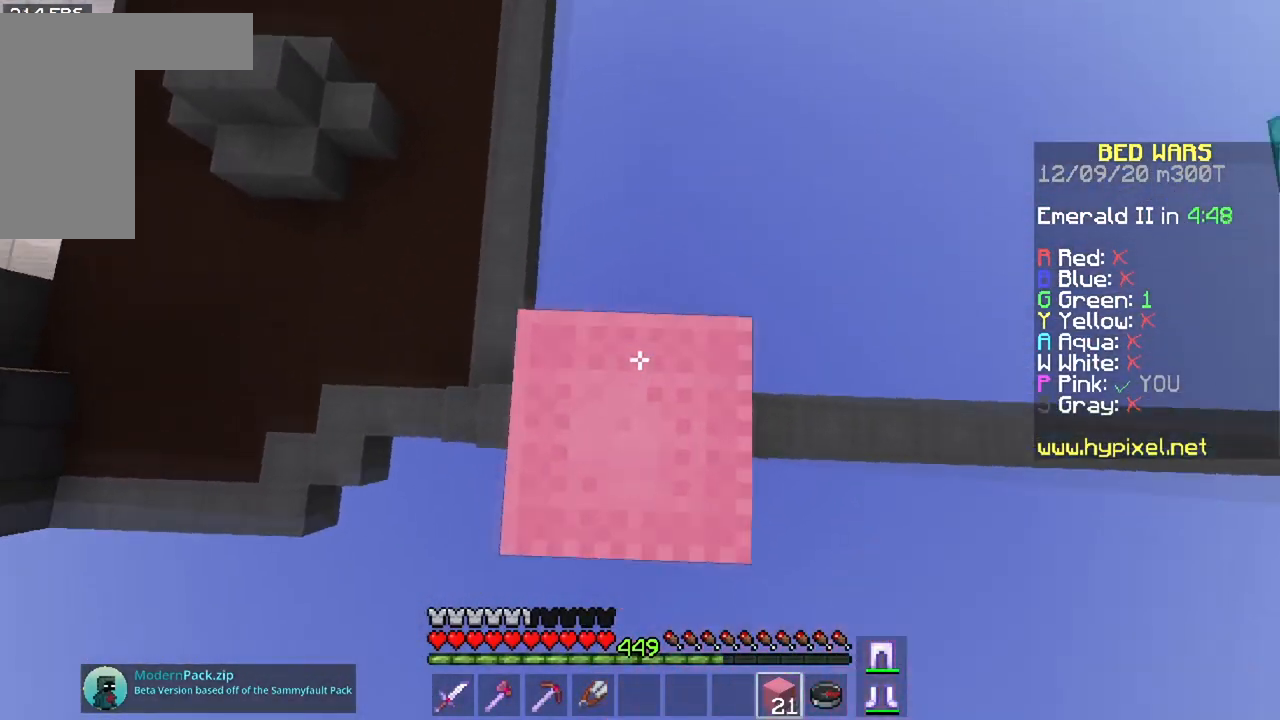
{"keys": ["s", "space"], "mouse": ["right"], "events": [[167, "a", "down"], [233, "s", "down"], [300, "a", "up"], [350, "s", "up"], [467, "s", "down"]]}
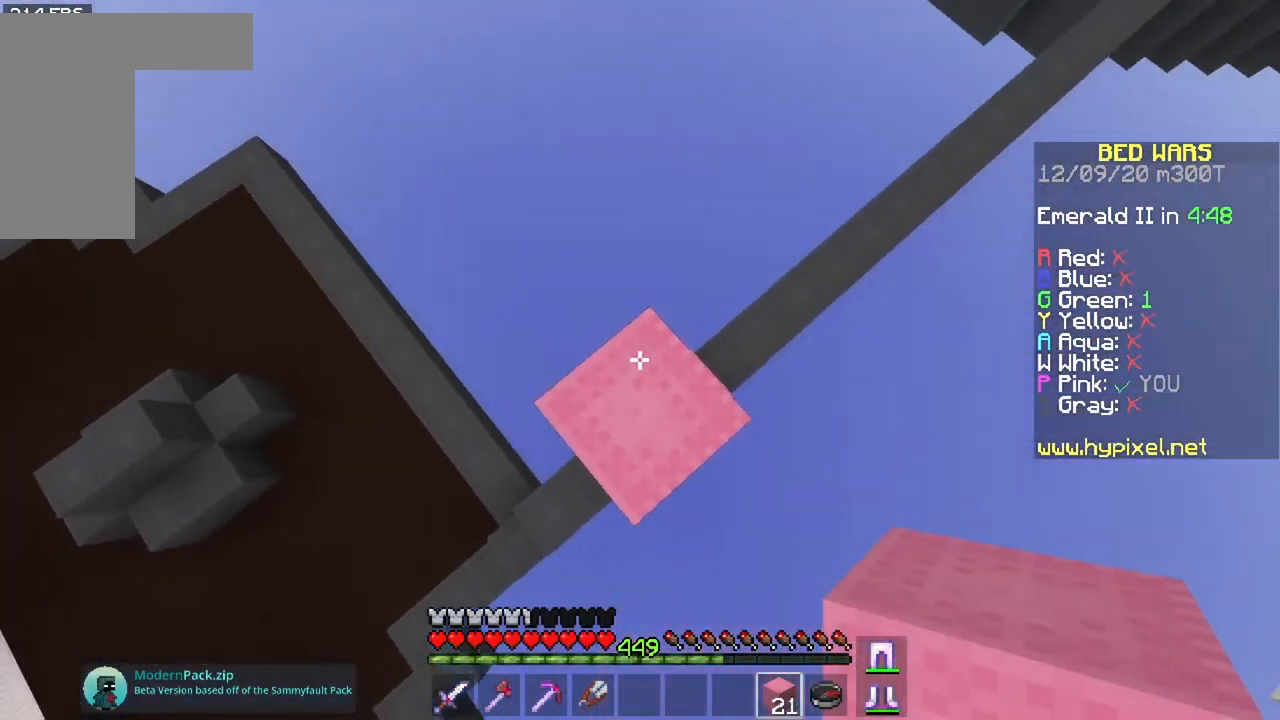
{"keys": ["space"], "mouse": ["right"], "events": [[100, "a", "down"], [367, "a", "up"], [417, "s", "up"]]}
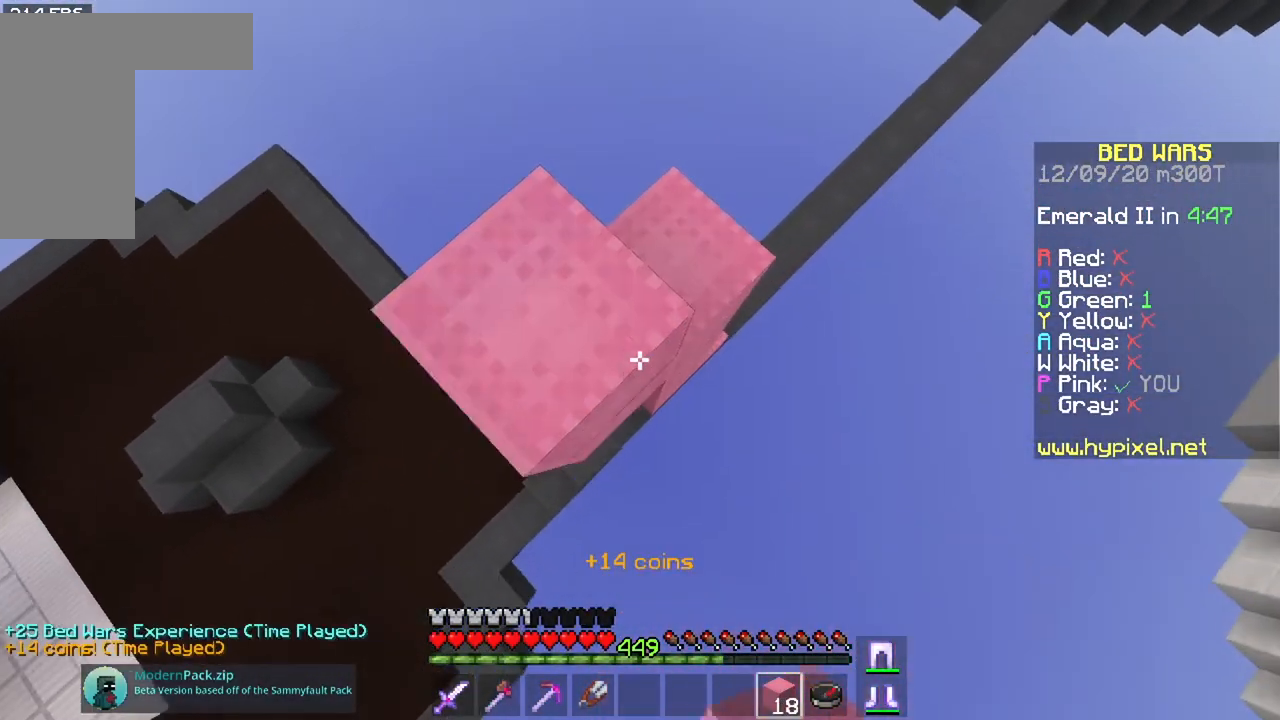
{"keys": ["space"], "mouse": ["right"], "events": [[50, "a", "down"], [400, "a", "up"], [434, "mouse_right", "up"], [467, "mouse_right", "down"]]}
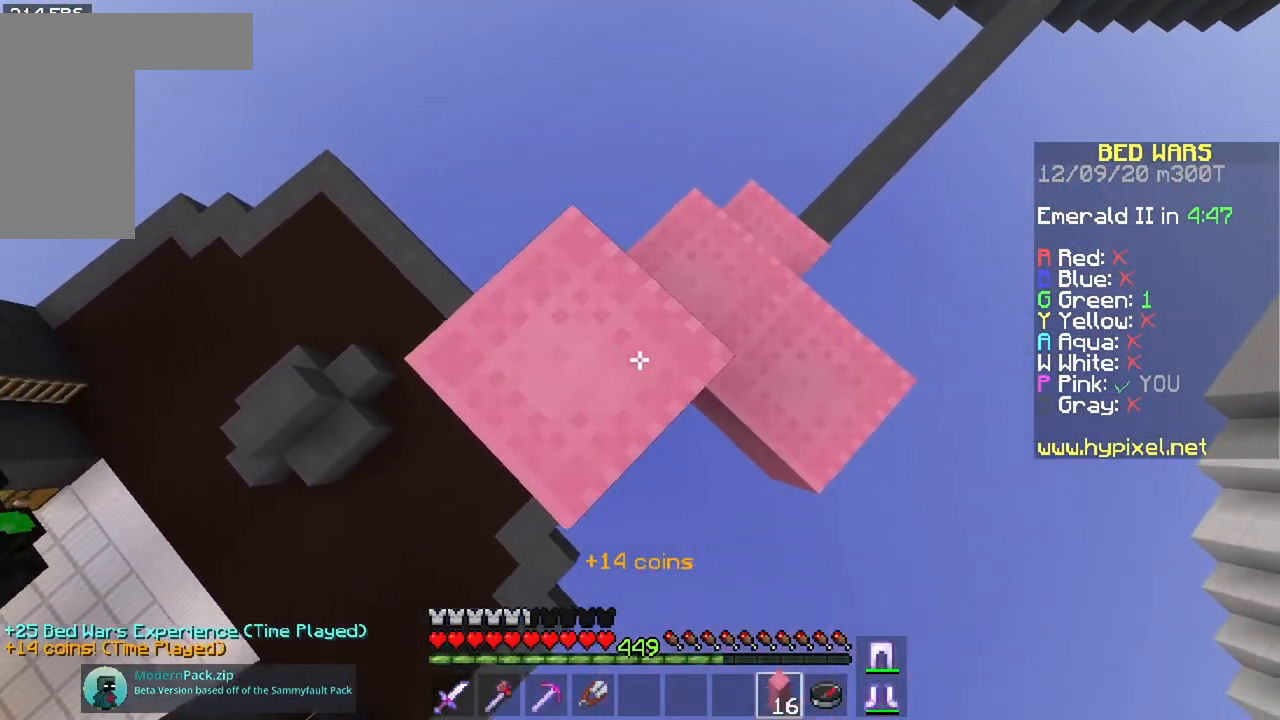
{"keys": ["space"], "mouse": ["right"], "events": [[167, "a", "down"], [234, "s", "down"], [401, "a", "up"], [451, "s", "up"]]}